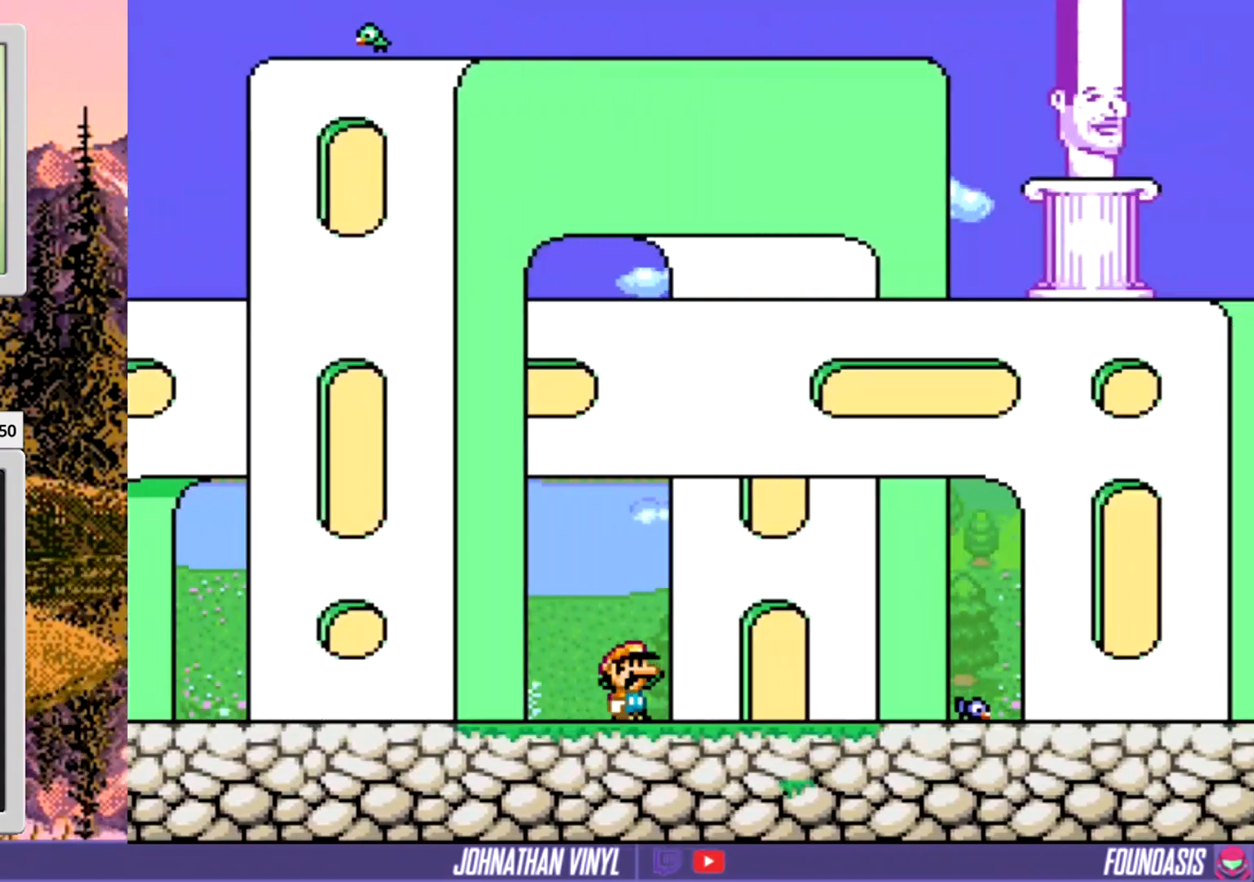
Gameplay with a controller (Nintendo layout); each line is a JSON object with the inputs held at the frame after it. "events" lists button and stick changes between this image and that frame as [ms after this image, input, new state], when the widget could be followed in between. Not read: L3 R3.
{"buttons": ["Y", "DPAD_LEFT"], "events": [[267, "DPAD_RIGHT", "up"], [367, "DPAD_LEFT", "down"]]}
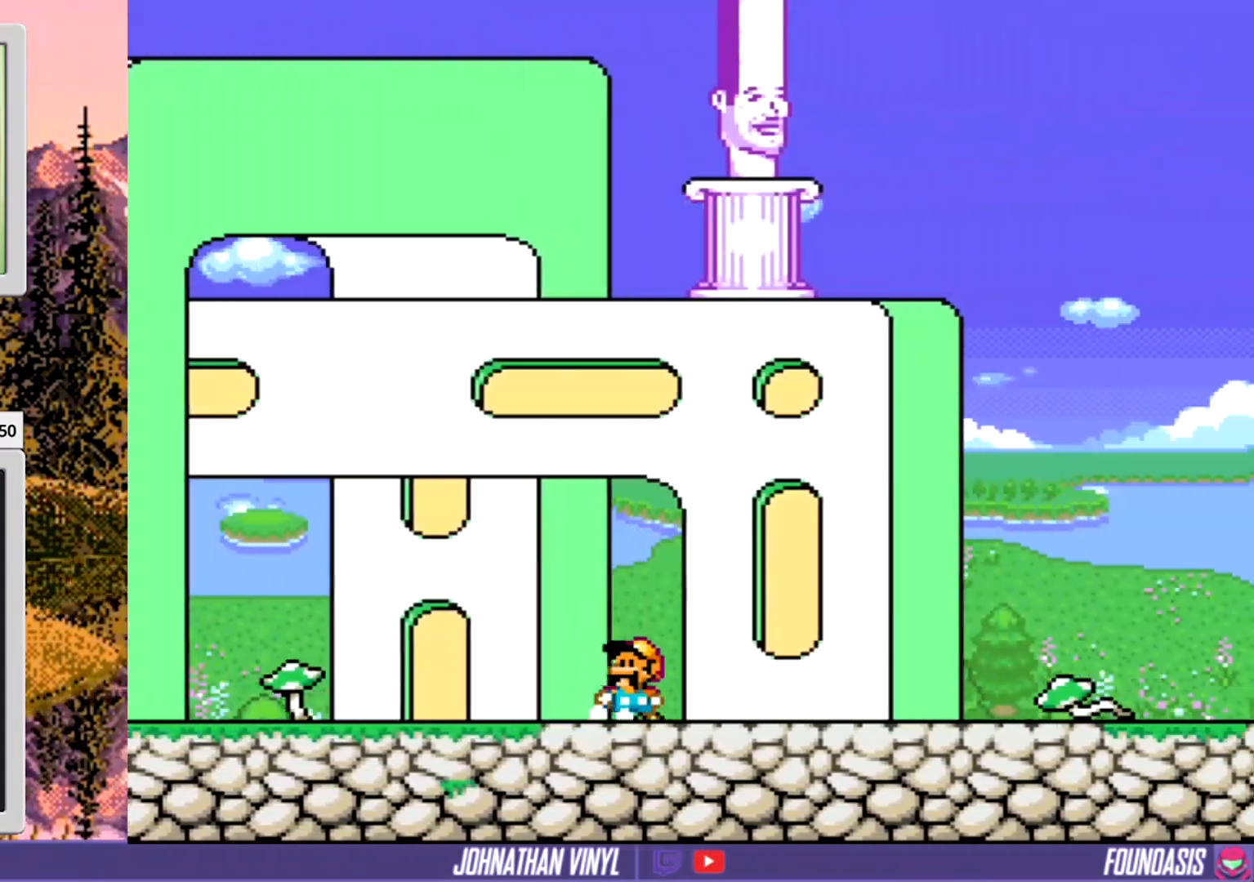
{"buttons": ["Y"], "events": [[367, "DPAD_LEFT", "up"]]}
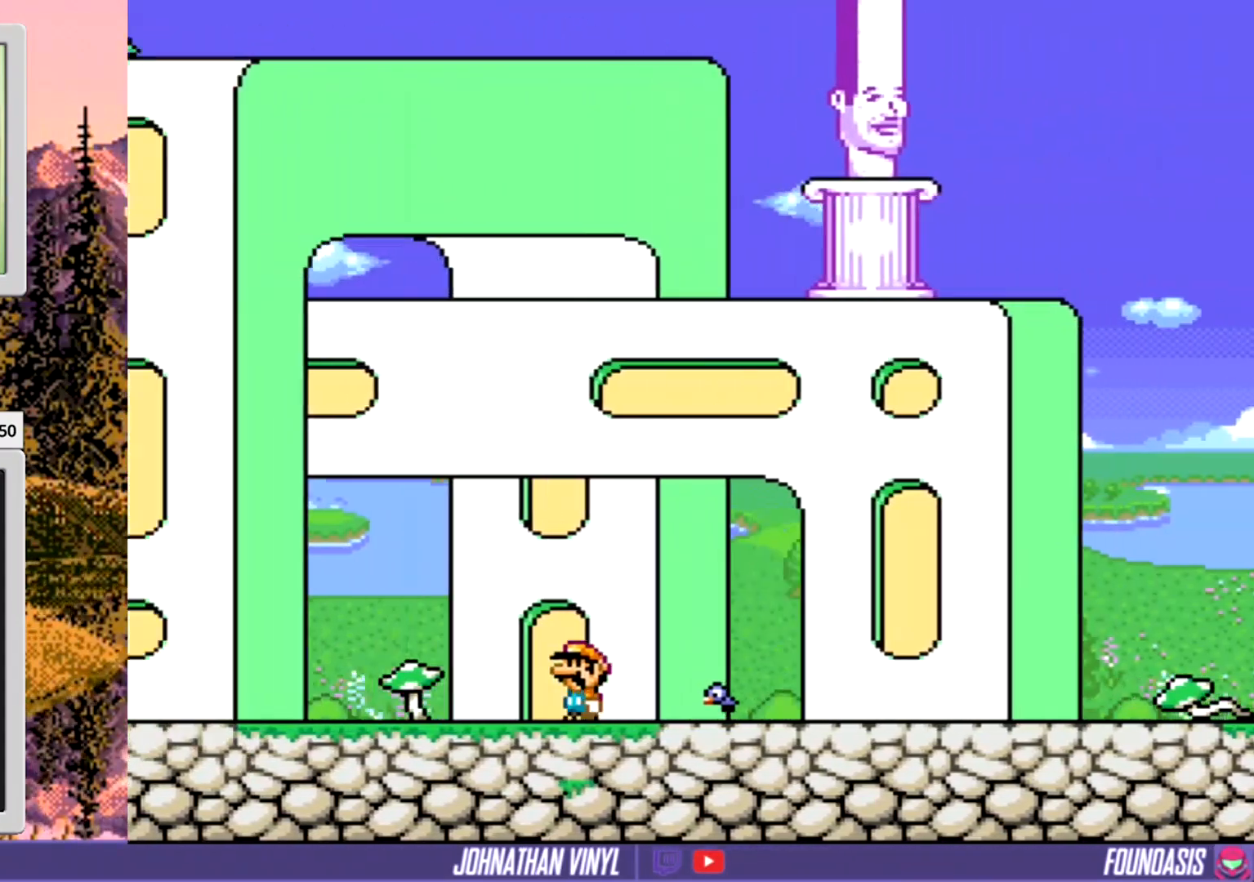
{"buttons": ["Y"], "events": [[33, "DPAD_UP", "down"], [167, "DPAD_UP", "up"]]}
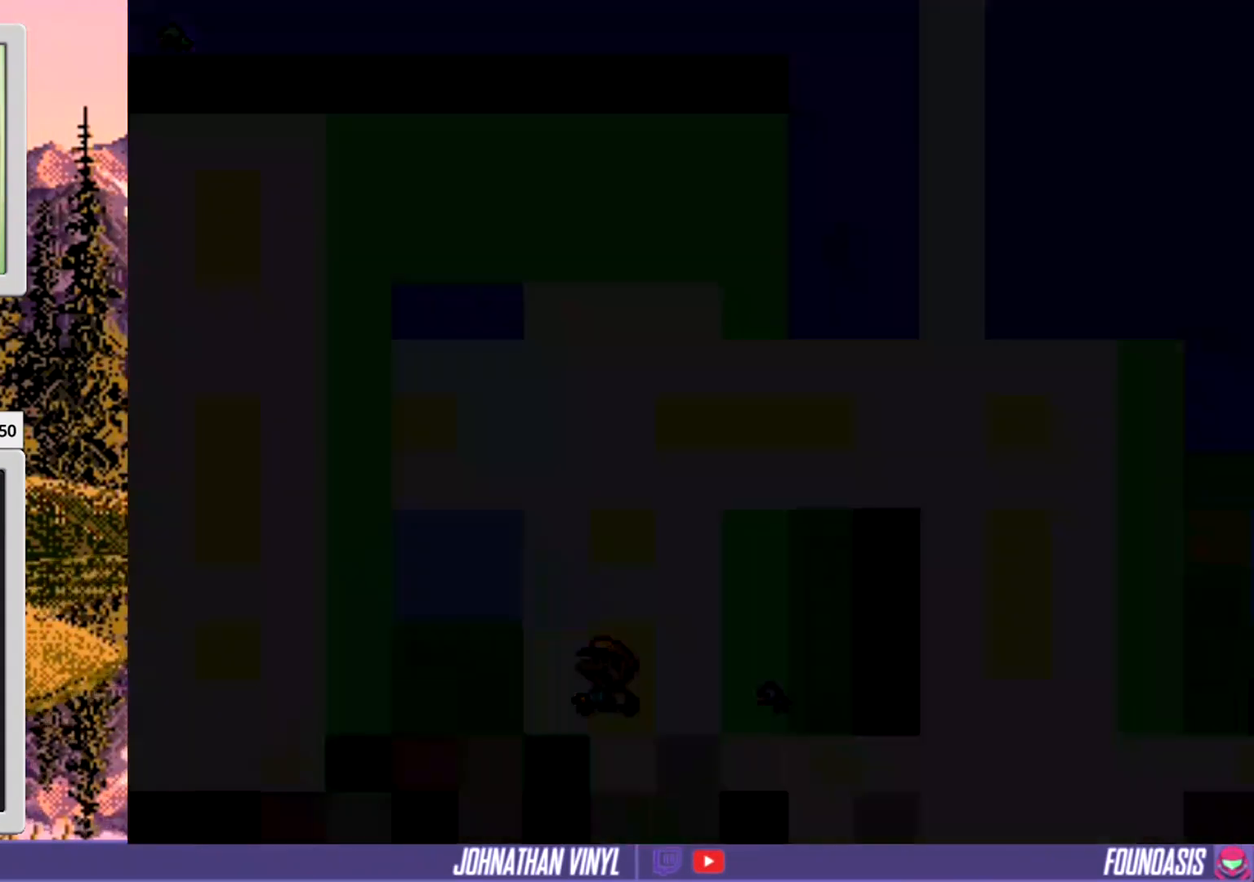
{"buttons": ["Y"], "events": []}
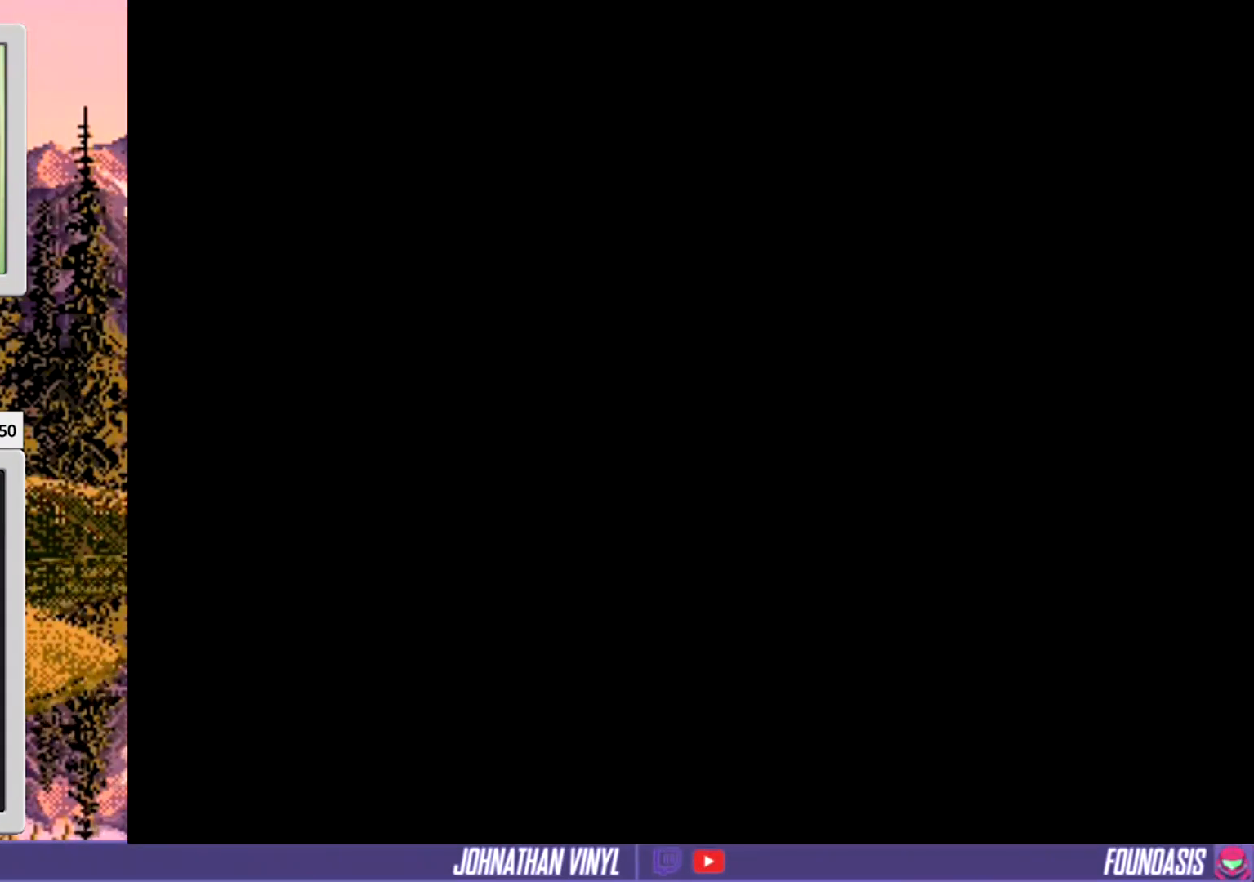
{"buttons": ["Y"], "events": []}
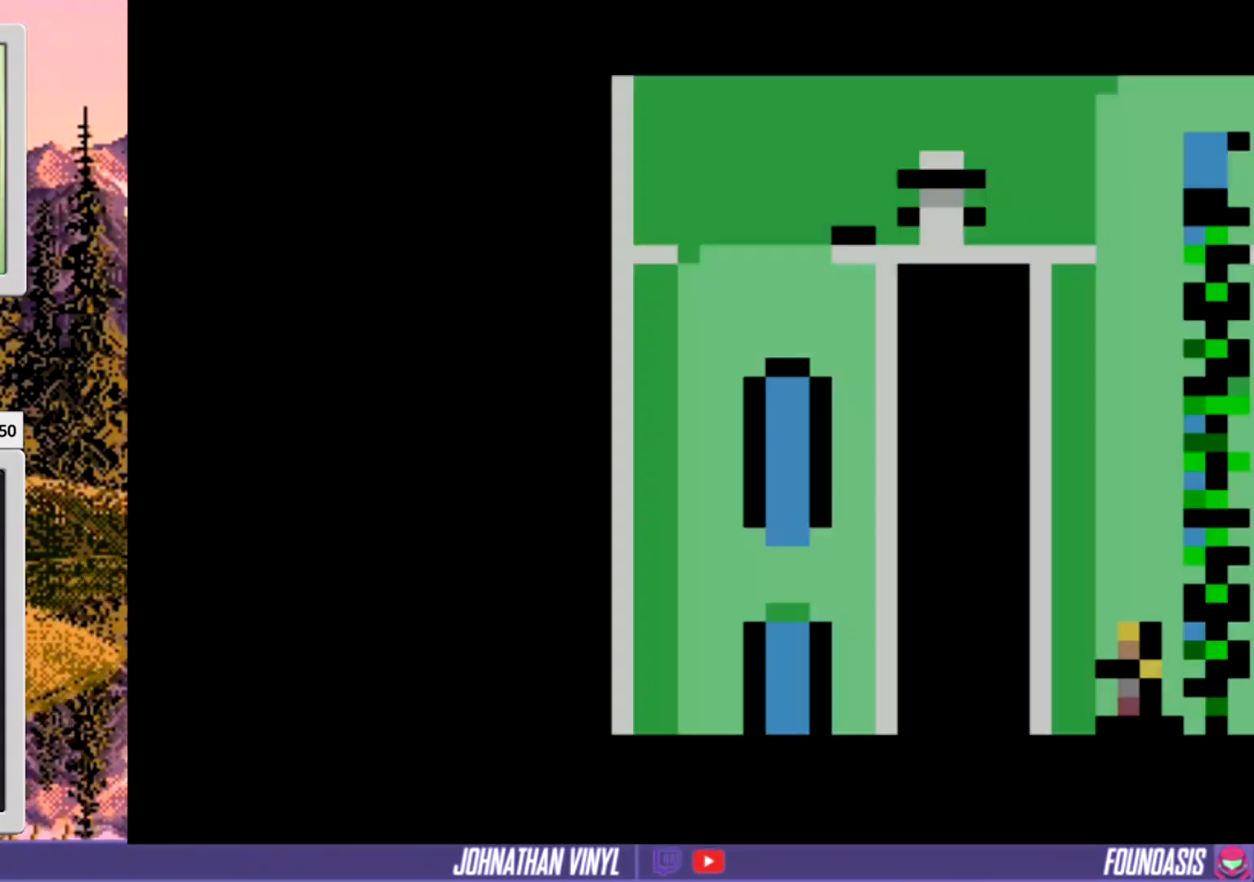
{"buttons": ["Y", "DPAD_RIGHT"], "events": [[433, "DPAD_RIGHT", "down"]]}
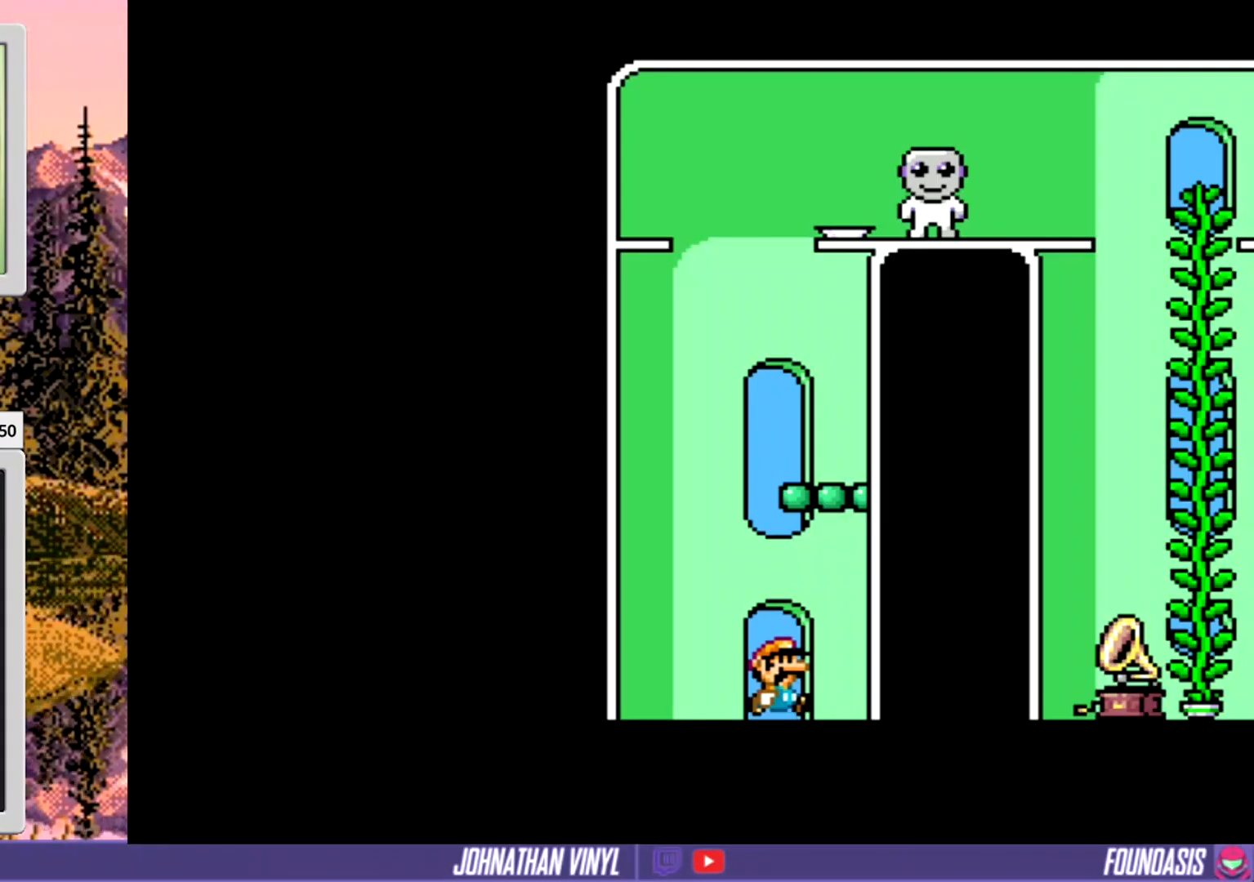
{"buttons": ["B", "Y", "DPAD_LEFT"], "events": [[100, "DPAD_RIGHT", "up"], [167, "B", "down"], [467, "DPAD_LEFT", "down"]]}
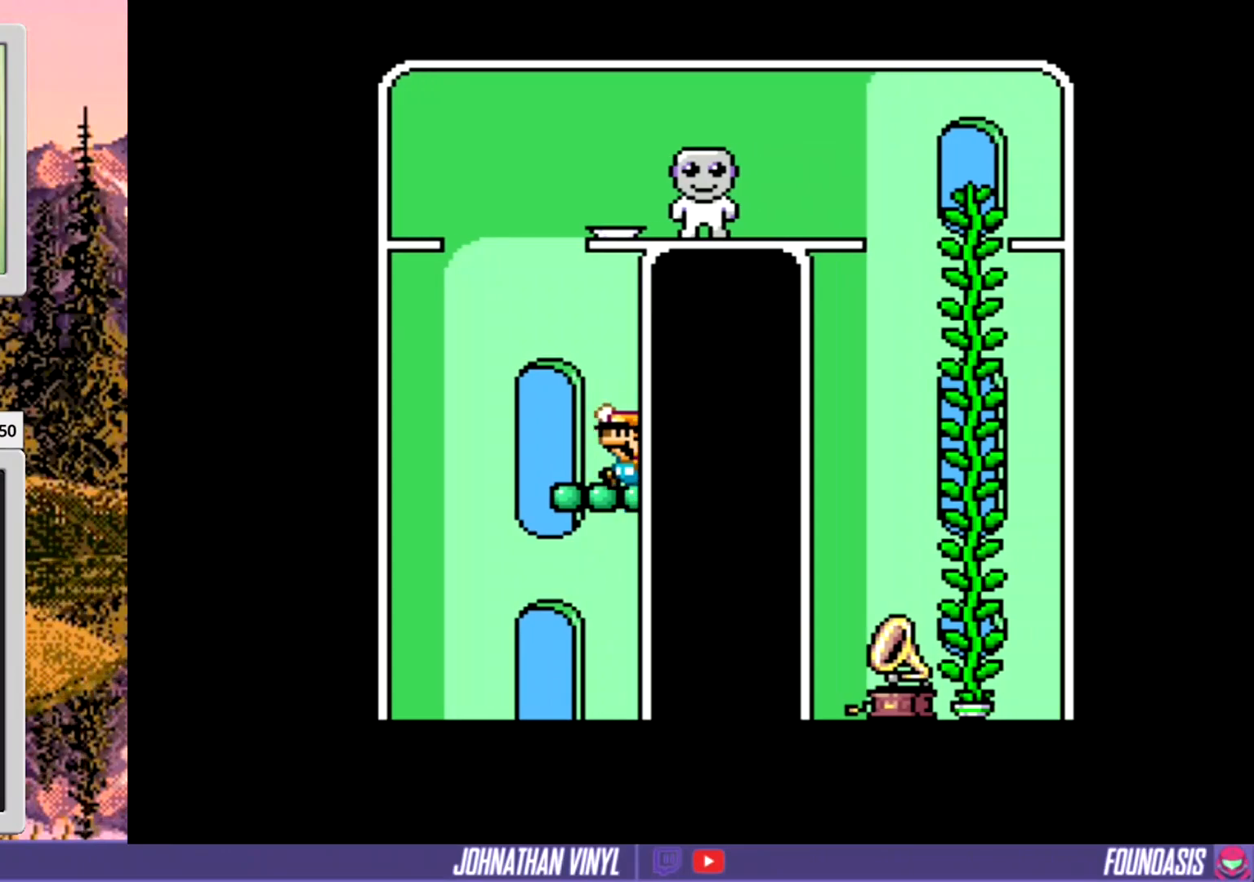
{"buttons": ["B", "Y"], "events": [[67, "DPAD_LEFT", "up"], [233, "B", "up"], [367, "B", "down"]]}
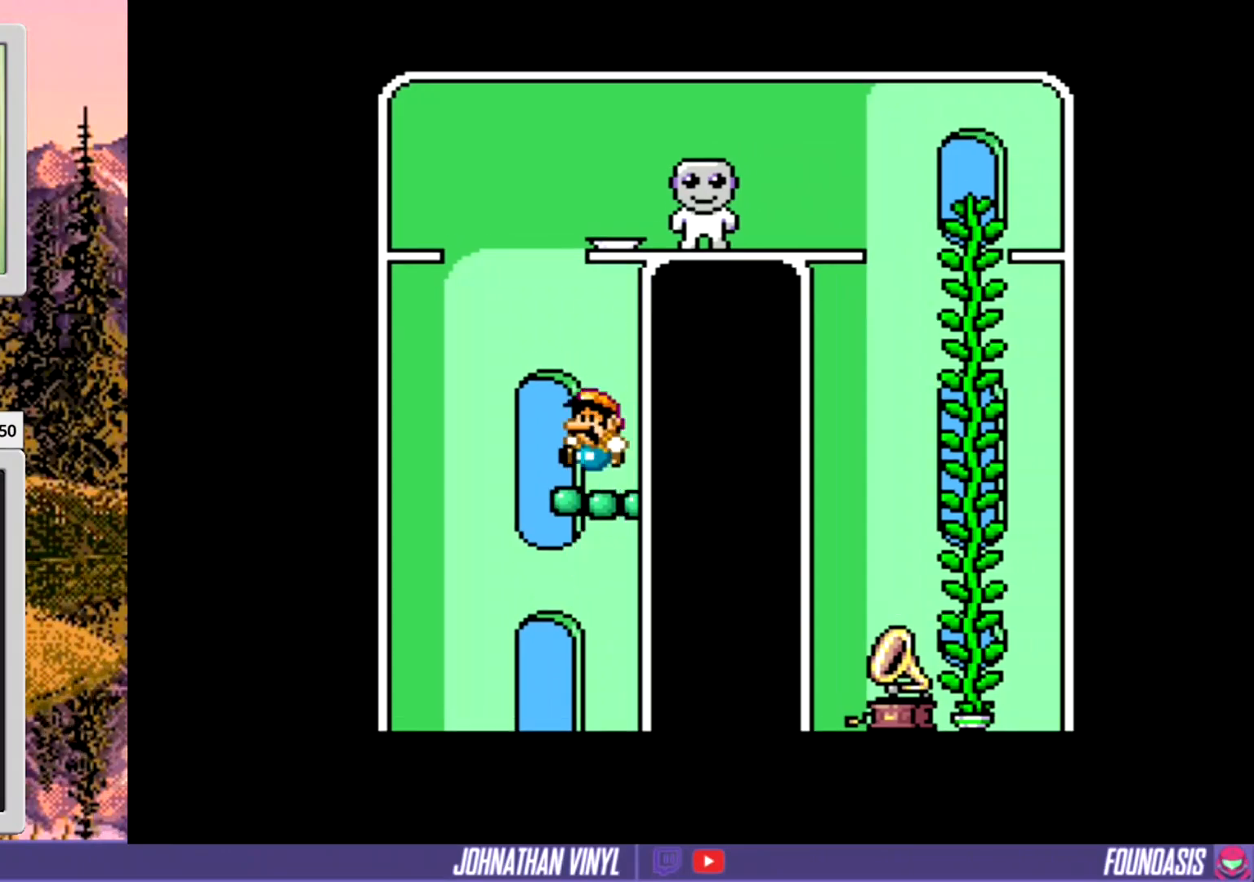
{"buttons": ["Y"], "events": [[233, "DPAD_RIGHT", "down"], [367, "B", "up"], [467, "DPAD_RIGHT", "up"]]}
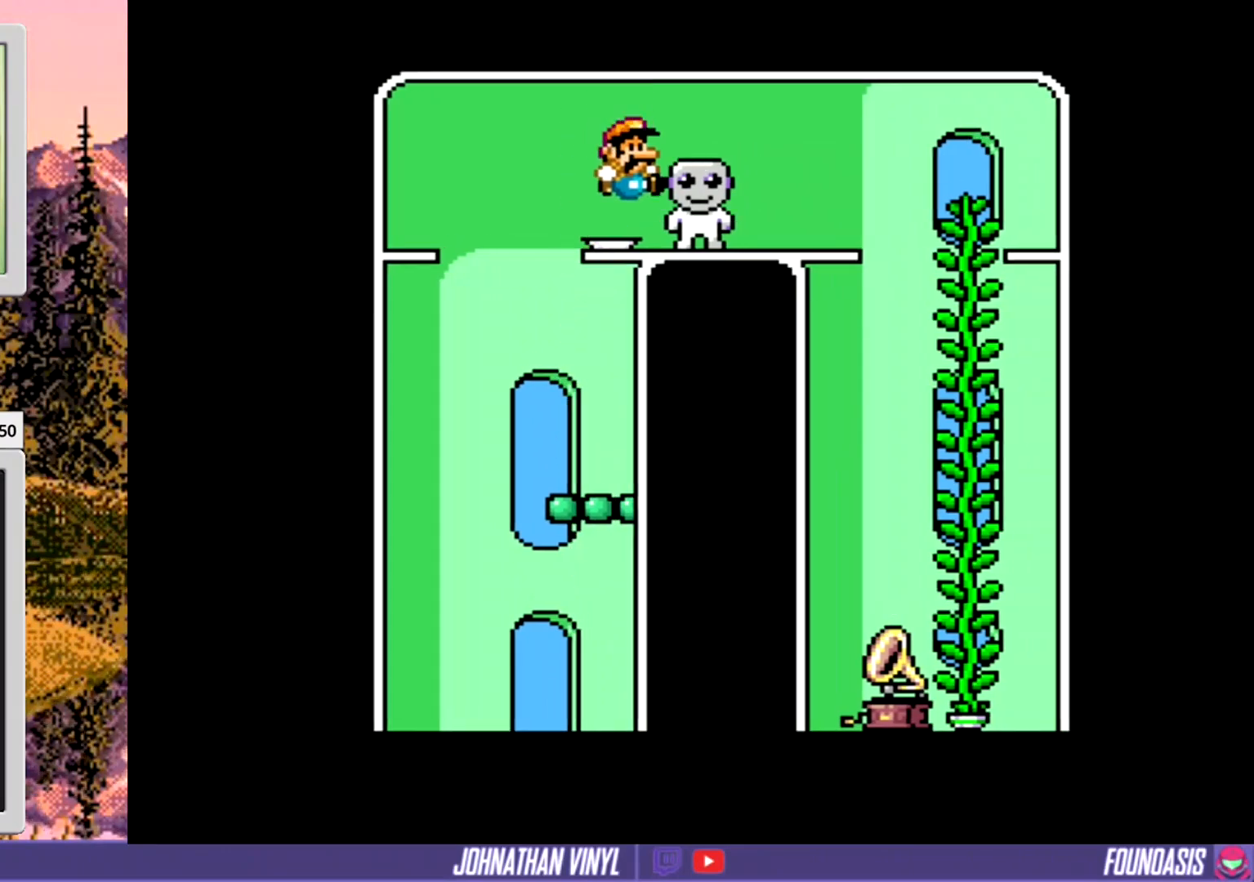
{"buttons": ["Y"], "events": [[233, "DPAD_UP", "down"], [333, "DPAD_UP", "up"]]}
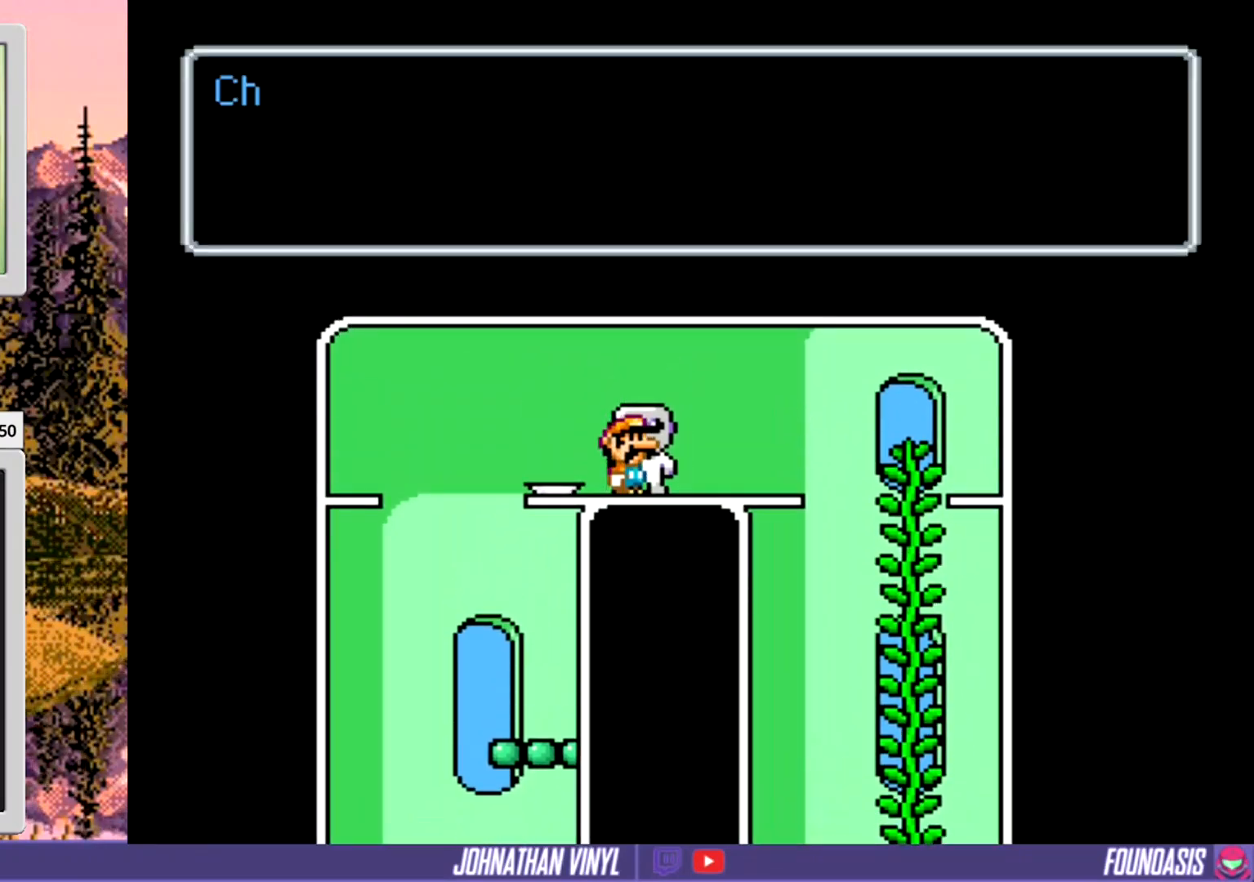
{"buttons": [], "events": [[467, "Y", "up"]]}
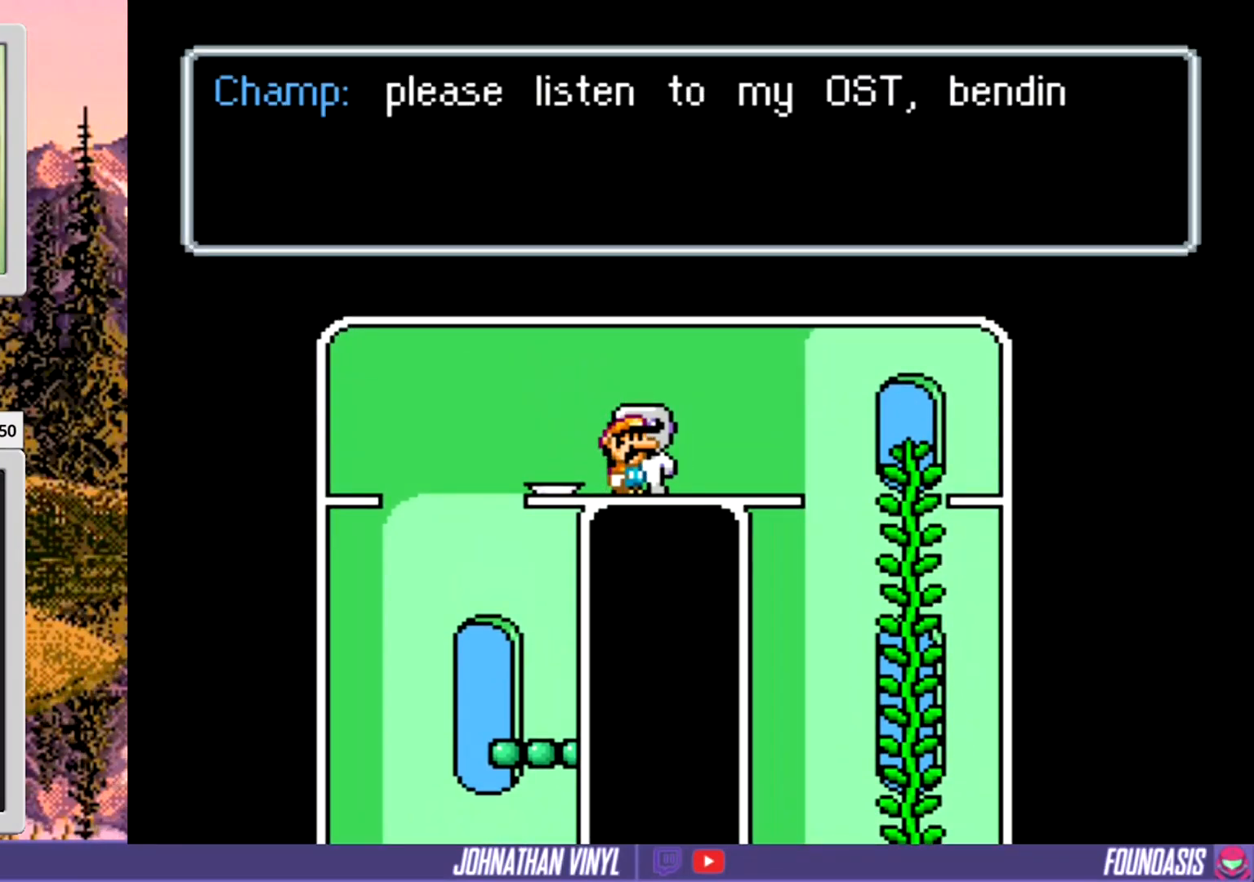
{"buttons": [], "events": []}
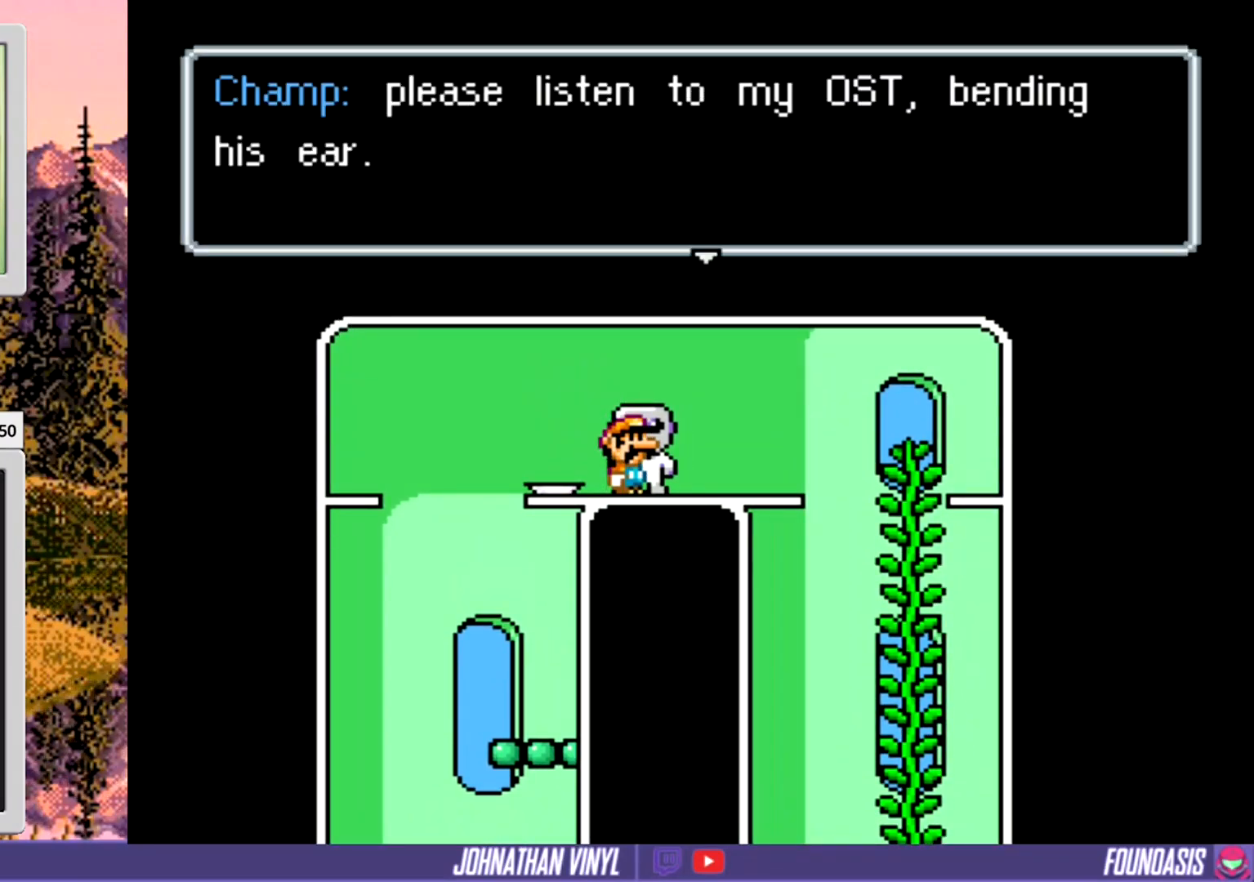
{"buttons": [], "events": [[367, "B", "down"], [500, "B", "up"]]}
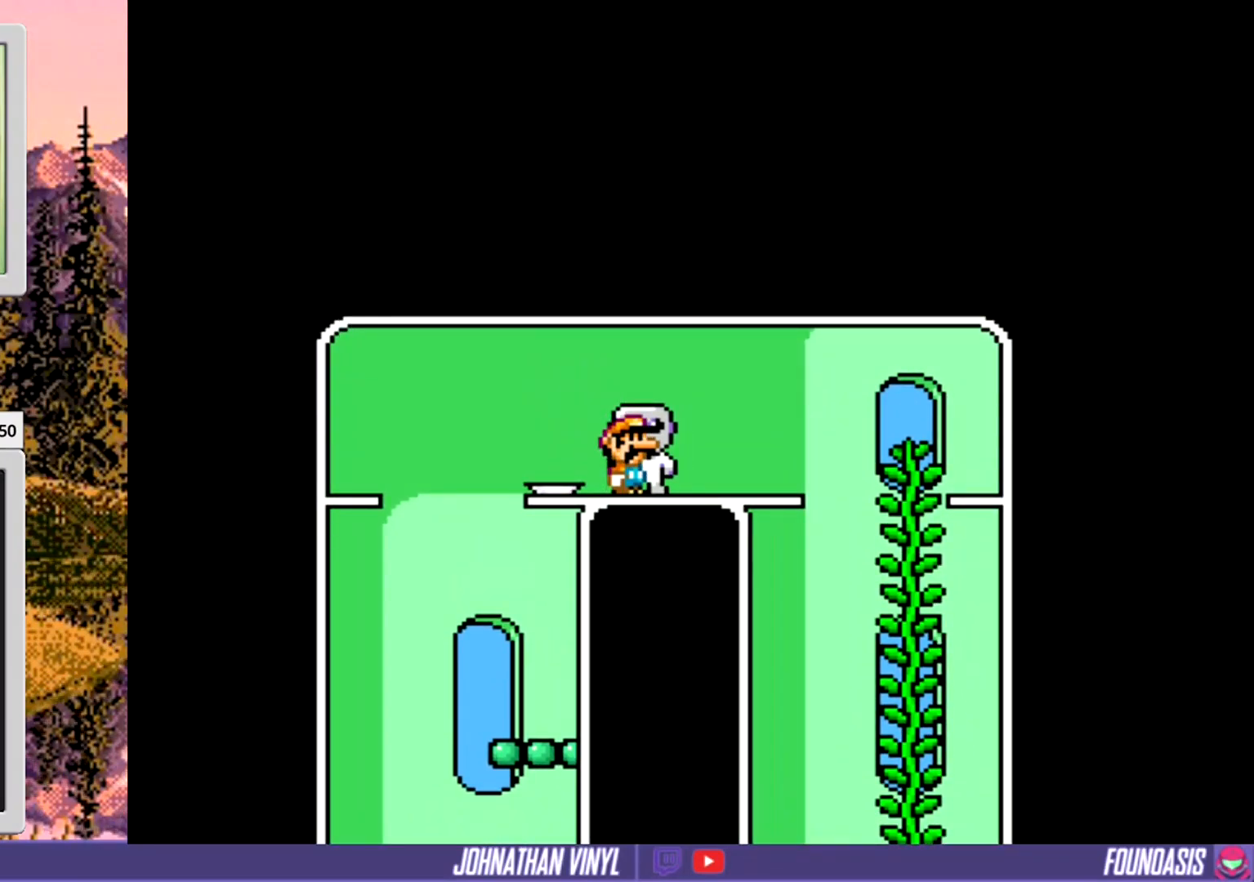
{"buttons": [], "events": [[33, "DPAD_RIGHT", "down"], [100, "Y", "down"], [300, "DPAD_RIGHT", "up"], [333, "Y", "up"]]}
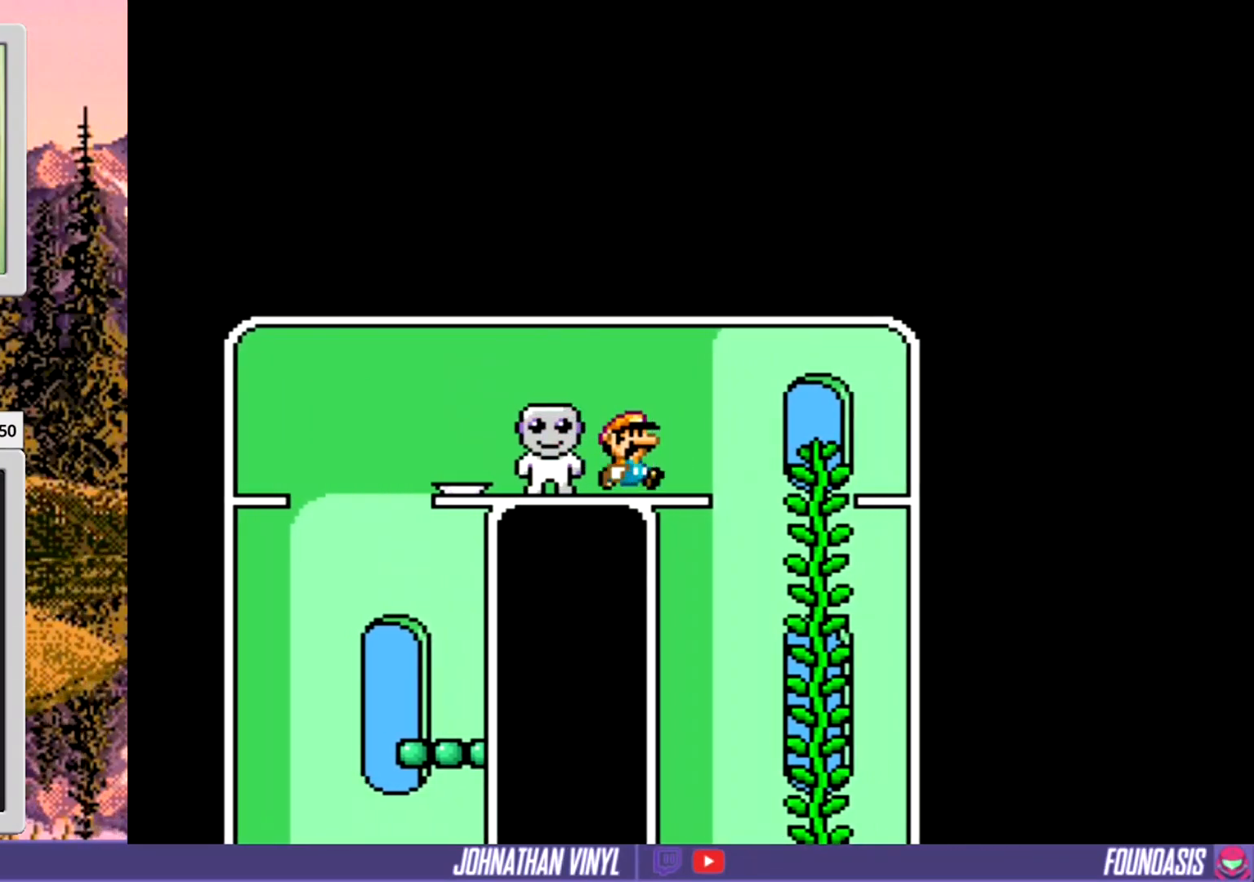
{"buttons": [], "events": [[67, "DPAD_LEFT", "down"], [267, "DPAD_LEFT", "up"]]}
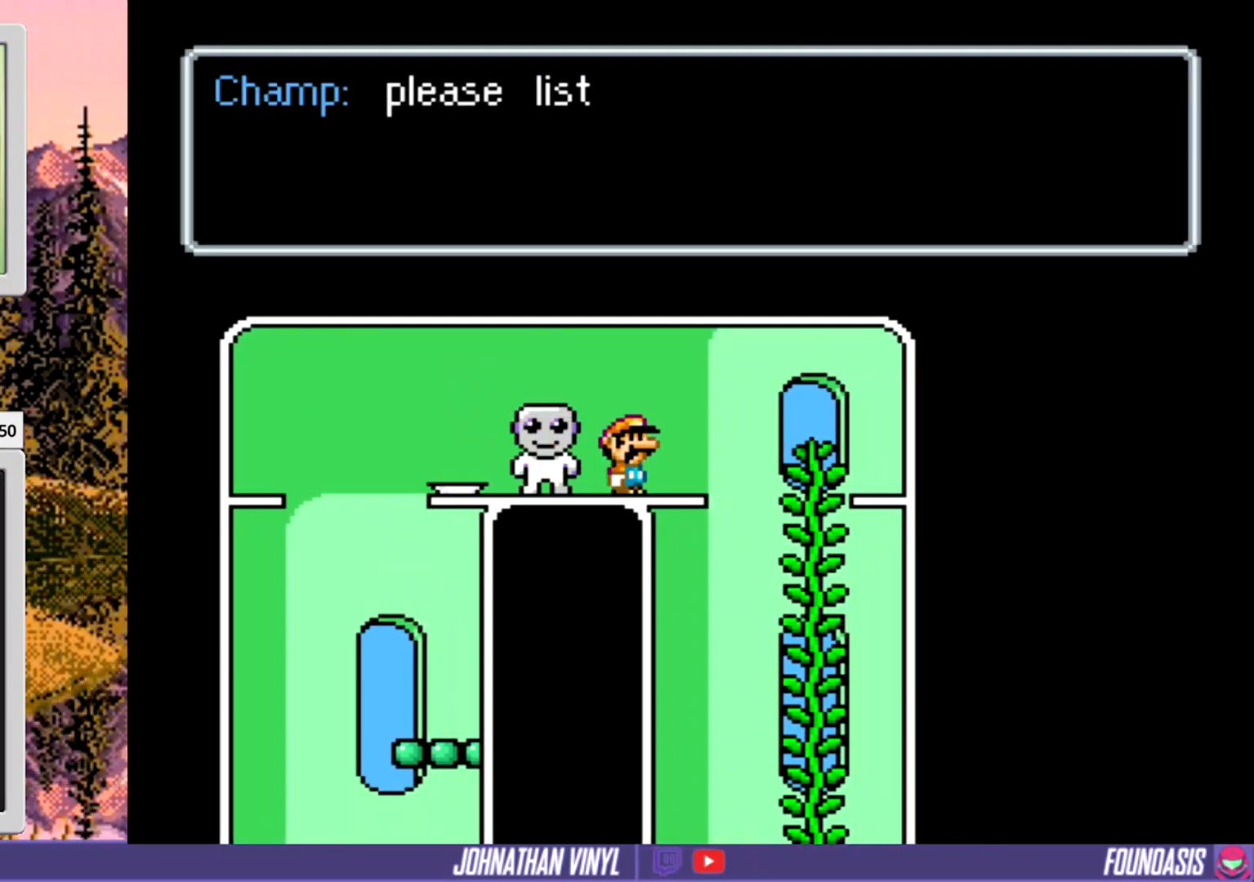
{"buttons": [], "events": []}
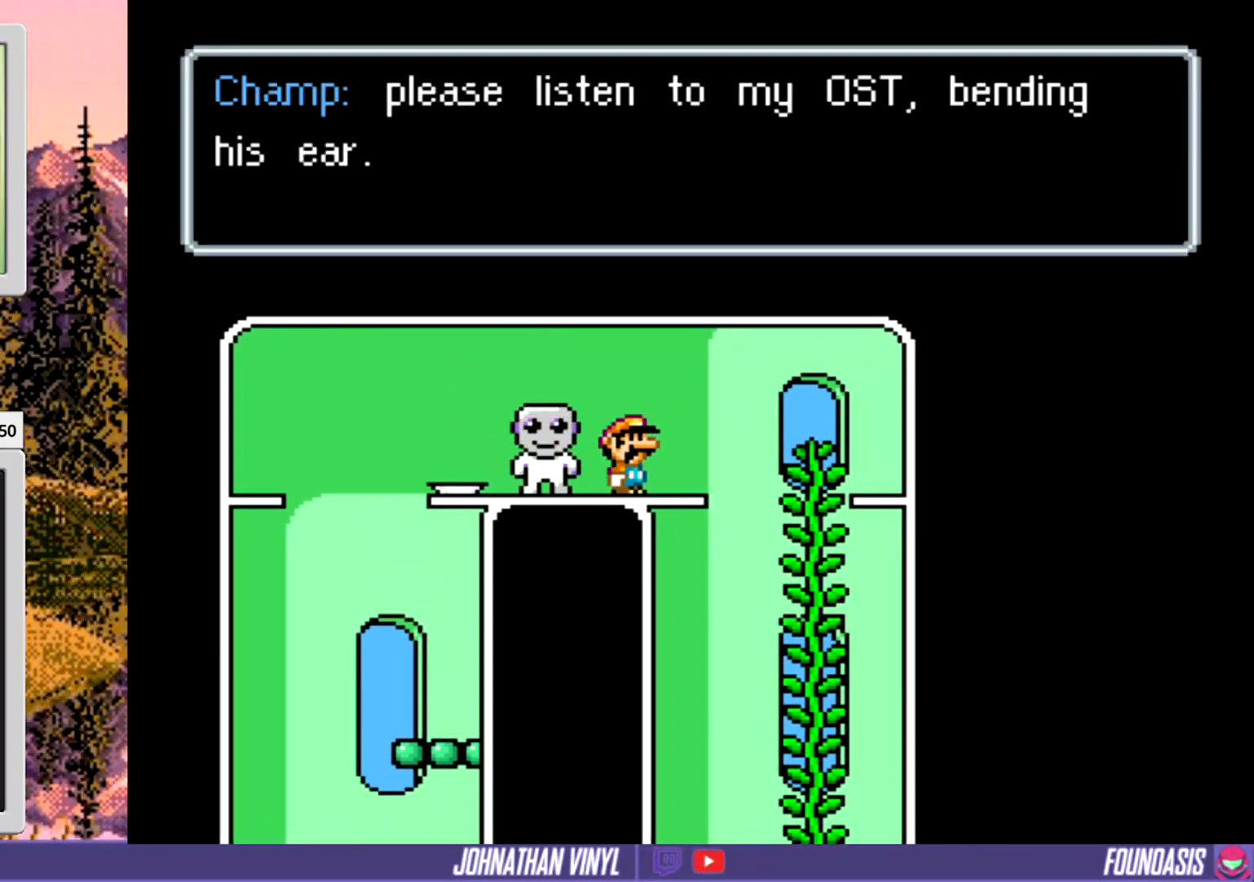
{"buttons": [], "events": []}
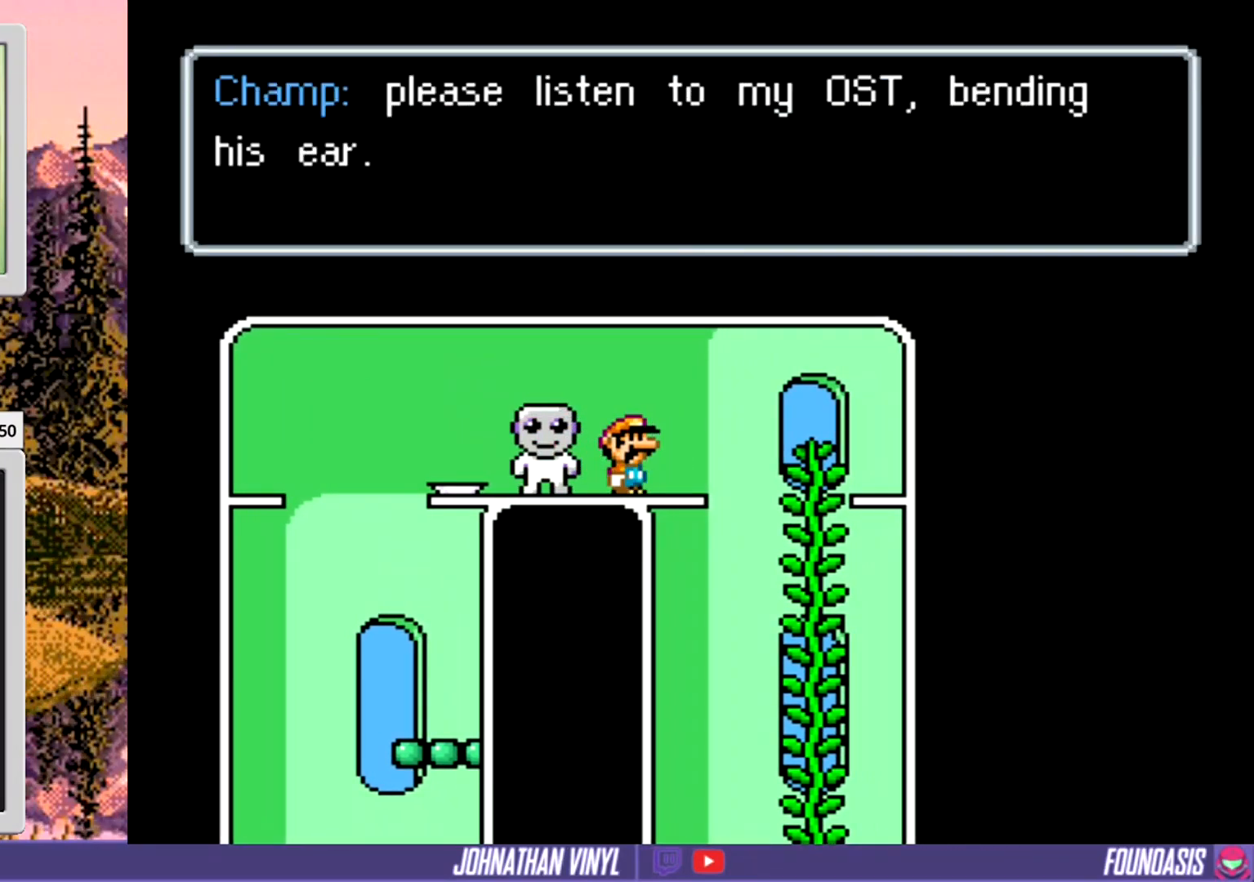
{"buttons": [], "events": []}
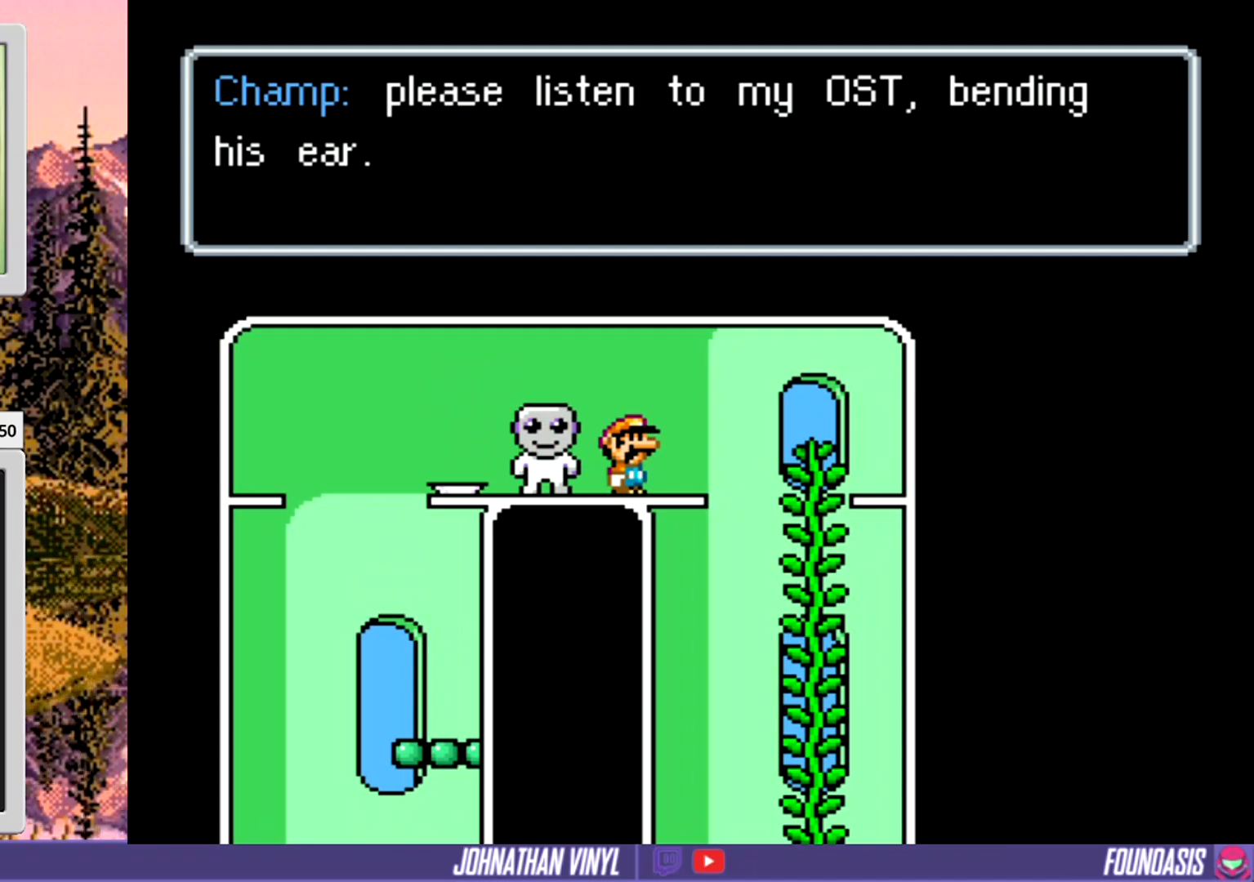
{"buttons": [], "events": [[400, "B", "down"], [500, "B", "up"]]}
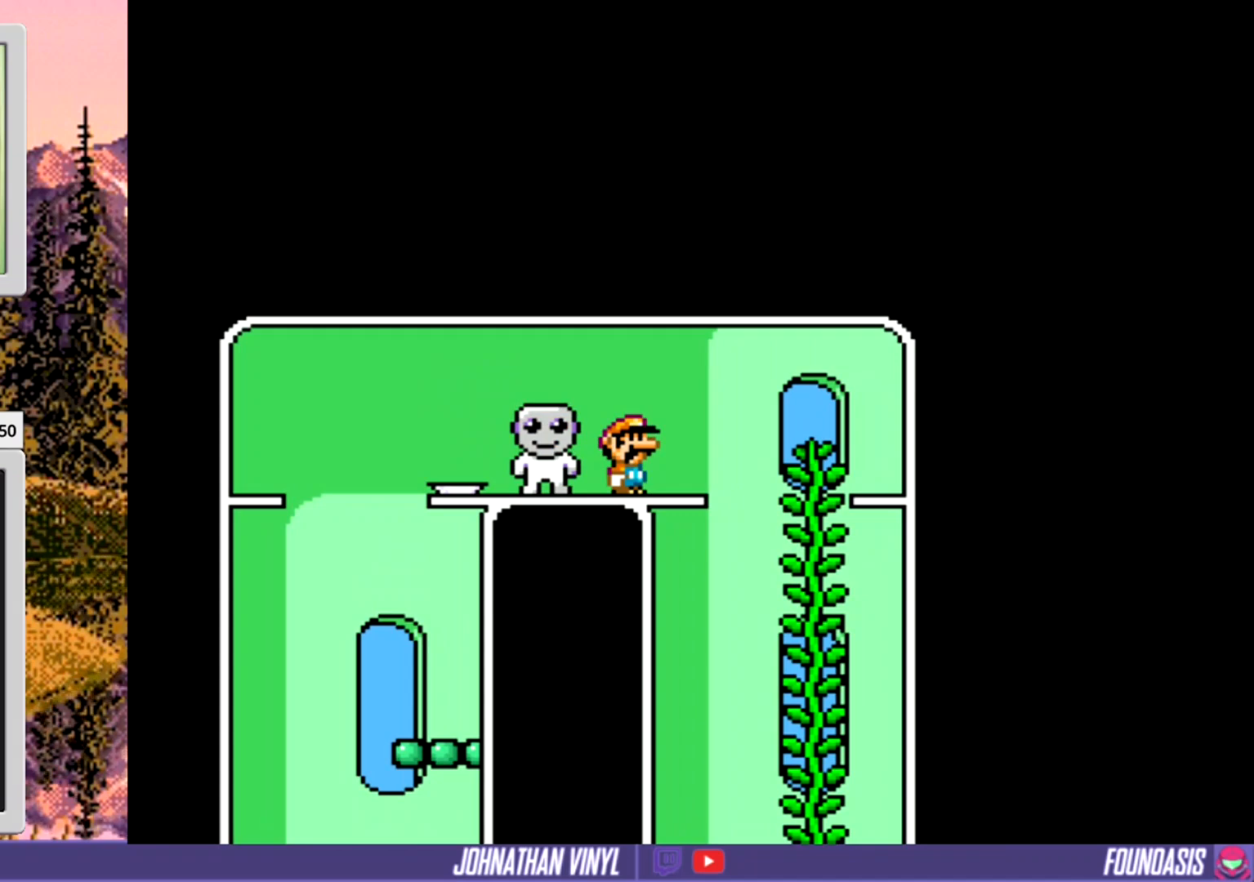
{"buttons": ["Y"], "events": [[33, "DPAD_RIGHT", "down"], [167, "Y", "down"], [433, "DPAD_RIGHT", "up"]]}
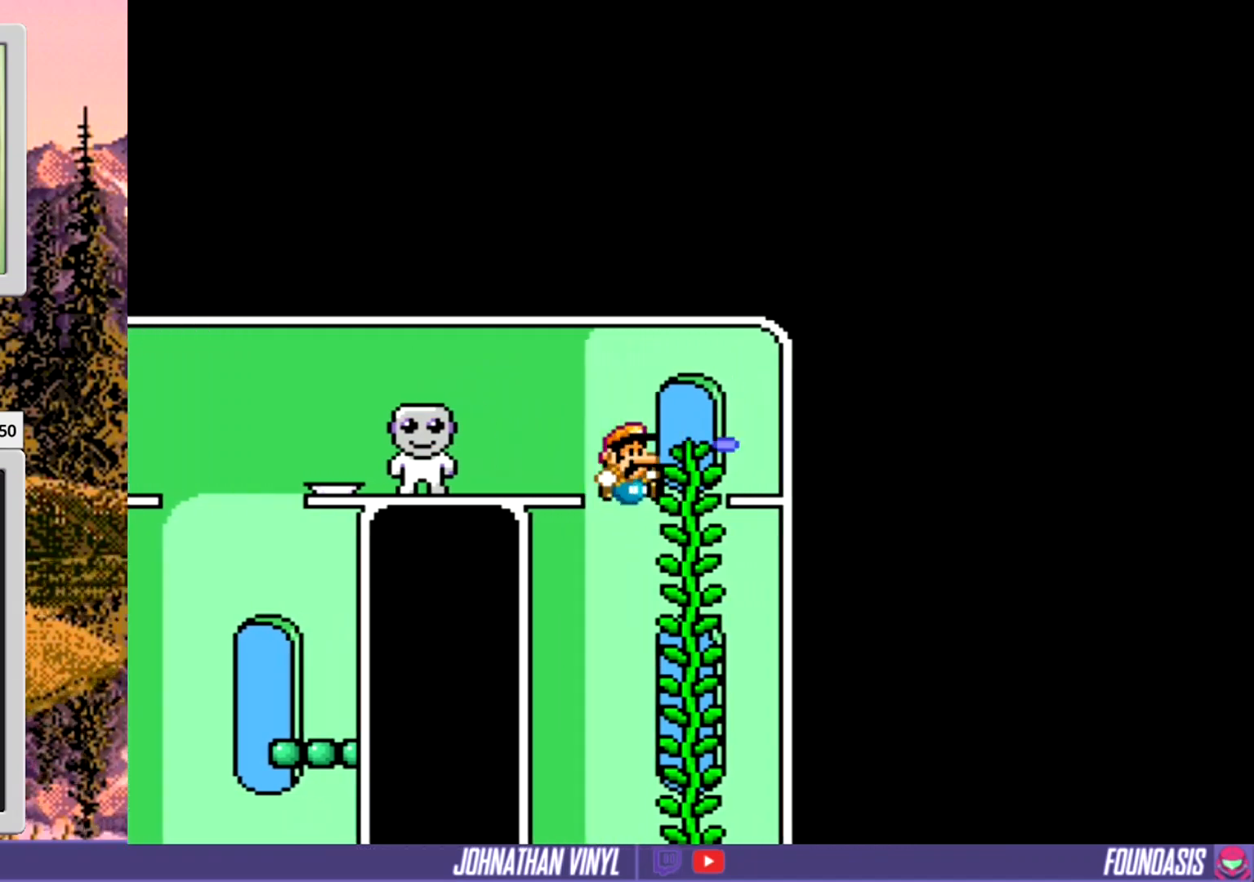
{"buttons": ["Y", "DPAD_LEFT"], "events": [[33, "DPAD_LEFT", "down"], [333, "DPAD_LEFT", "up"], [467, "DPAD_LEFT", "down"]]}
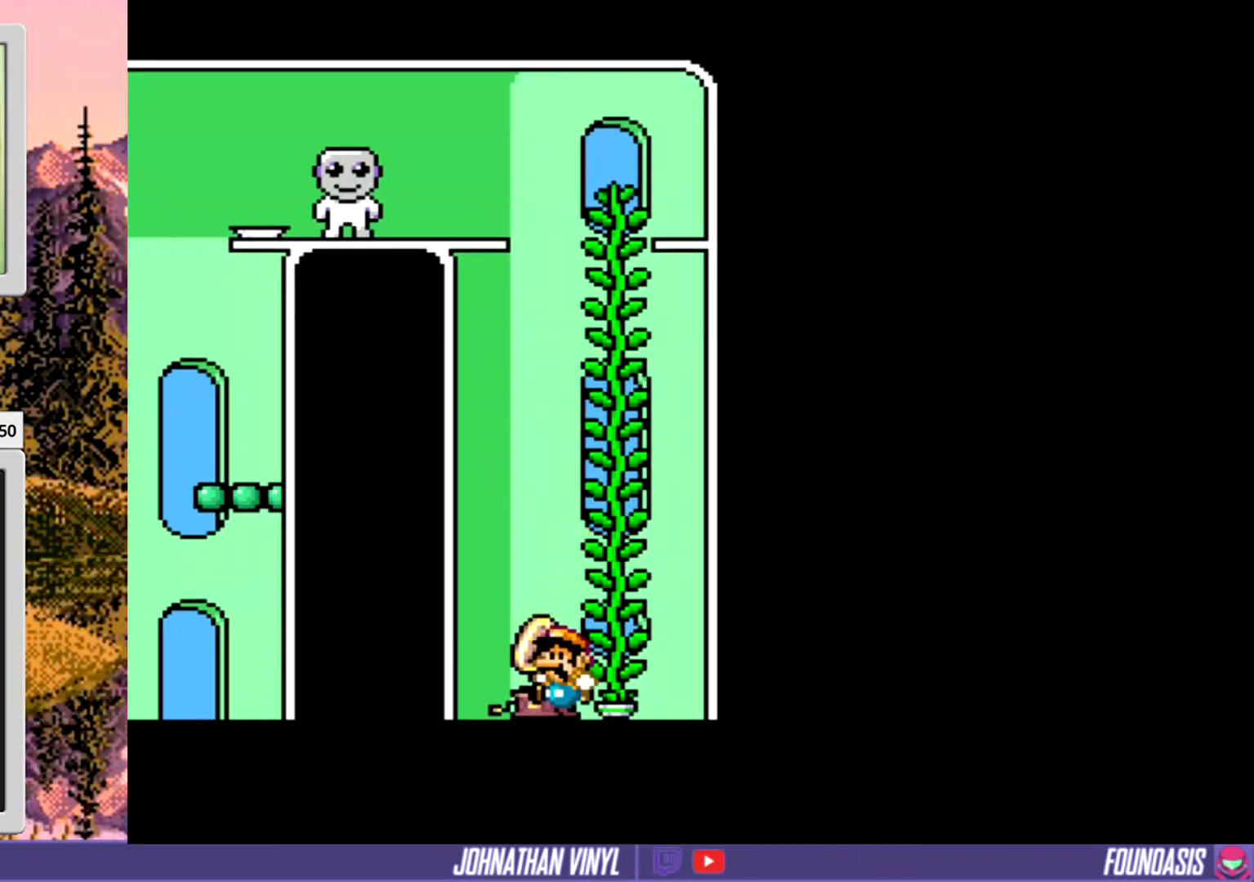
{"buttons": ["Y"], "events": [[33, "DPAD_LEFT", "up"], [200, "DPAD_UP", "down"], [333, "DPAD_UP", "up"]]}
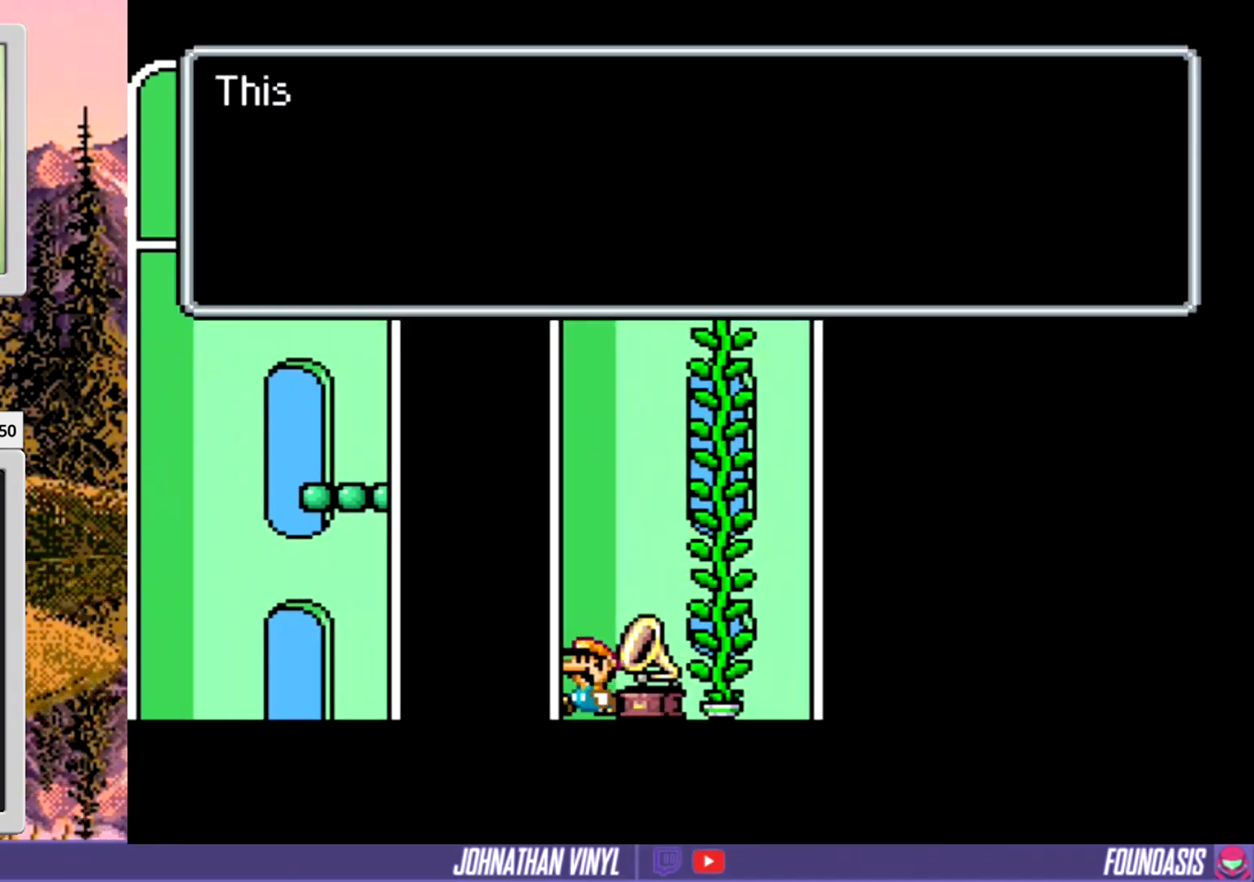
{"buttons": [], "events": [[167, "Y", "up"]]}
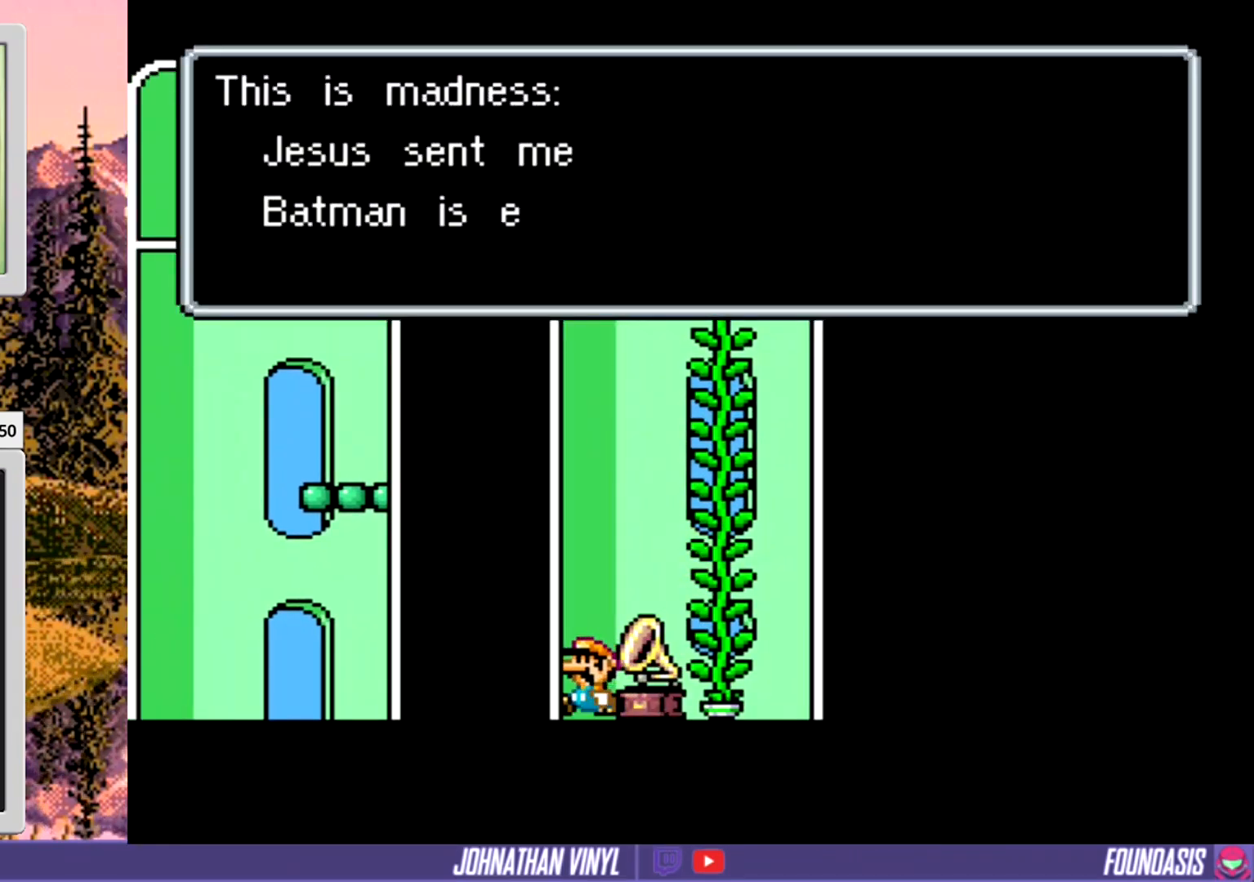
{"buttons": [], "events": []}
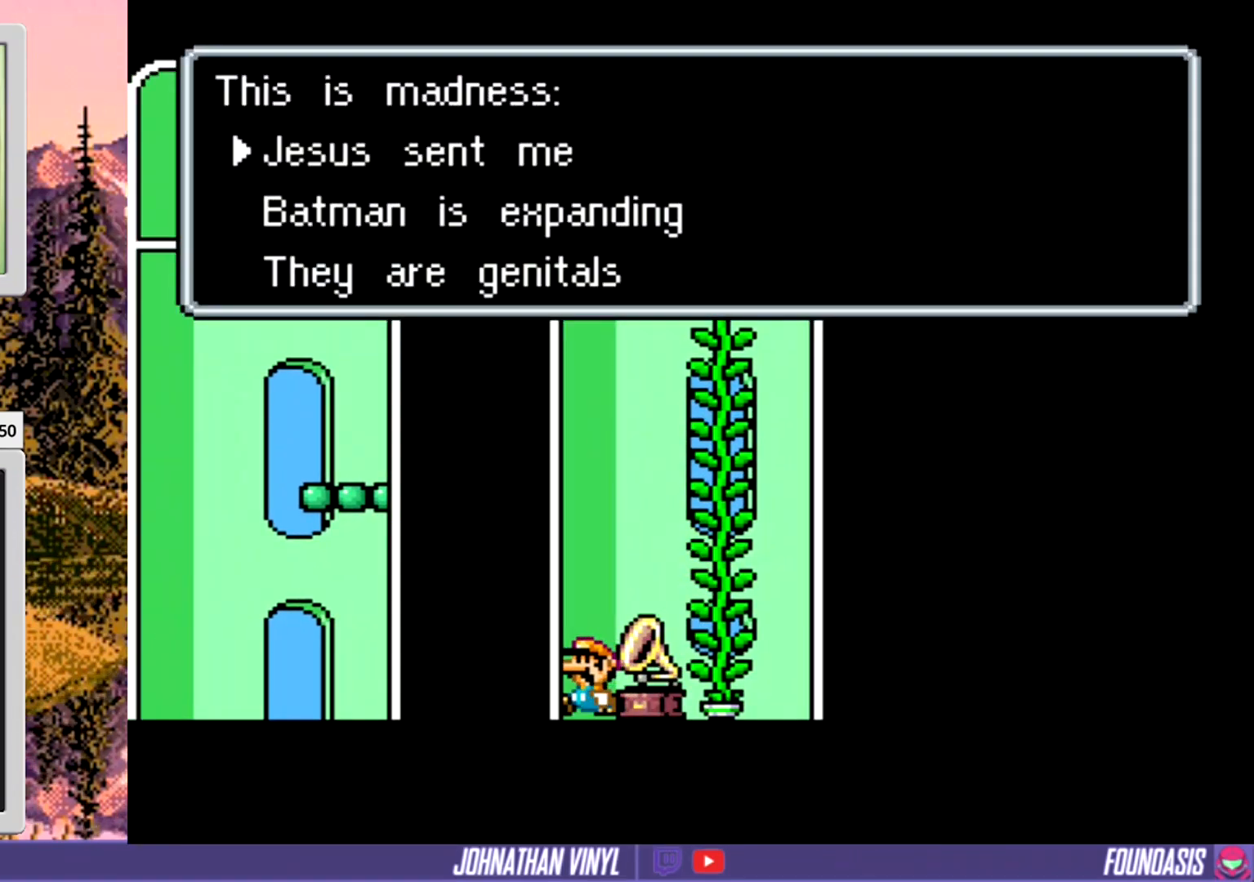
{"buttons": [], "events": []}
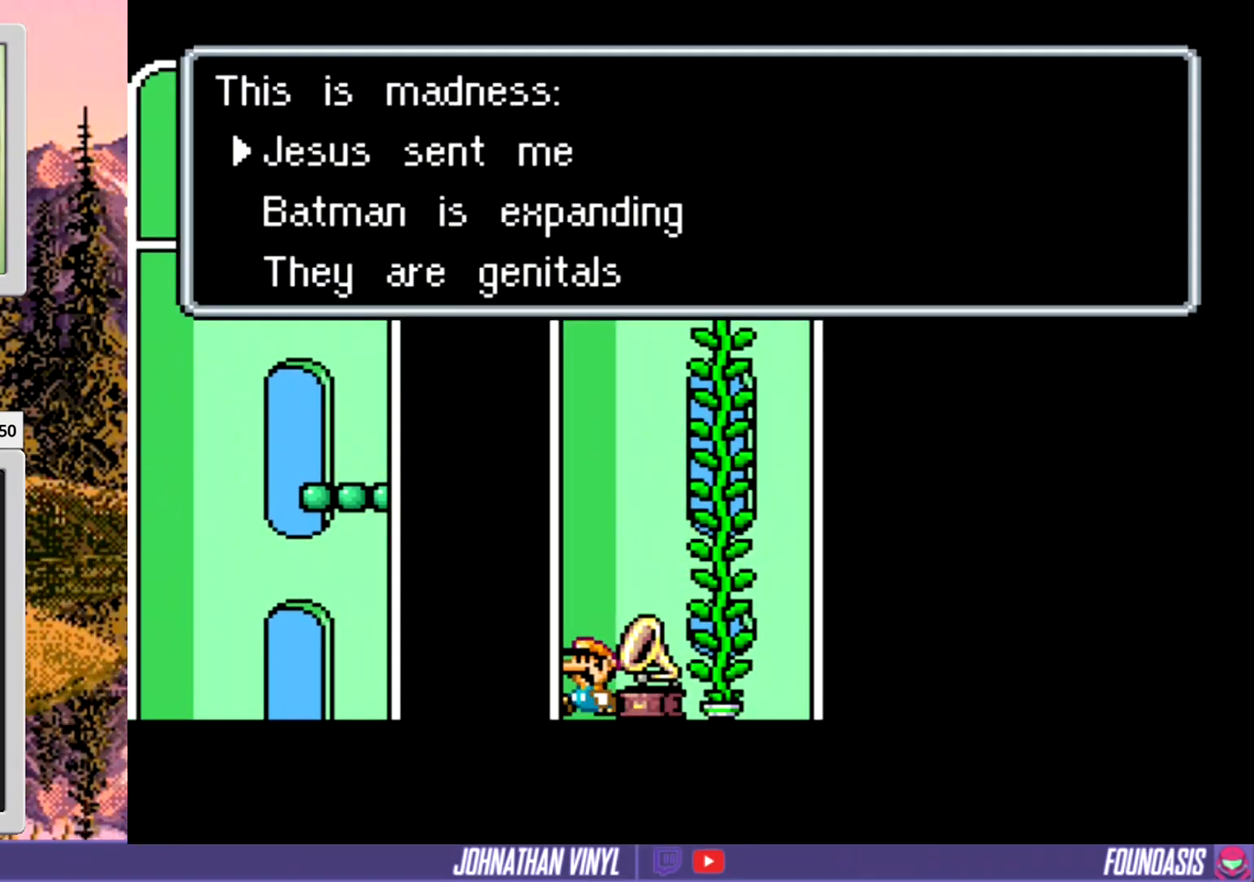
{"buttons": [], "events": []}
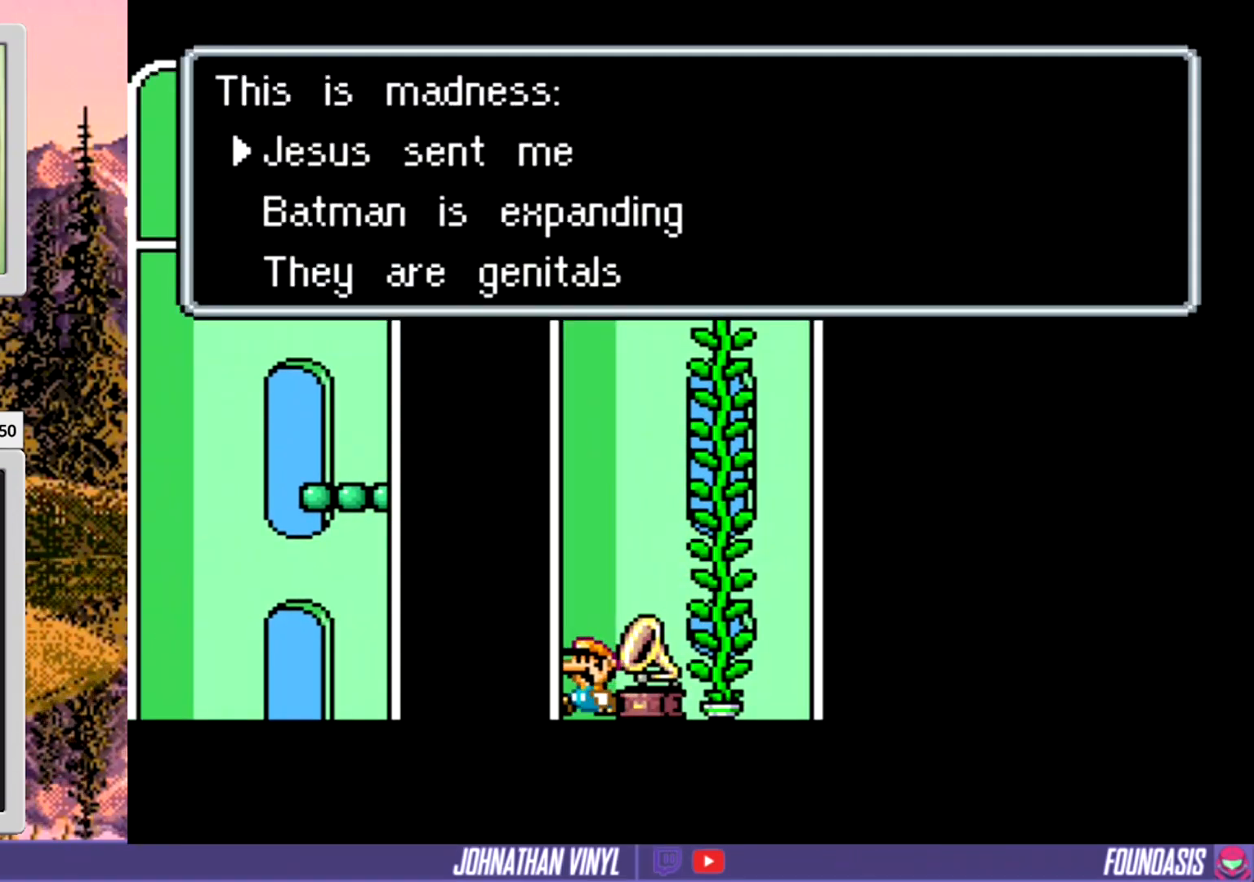
{"buttons": [], "events": []}
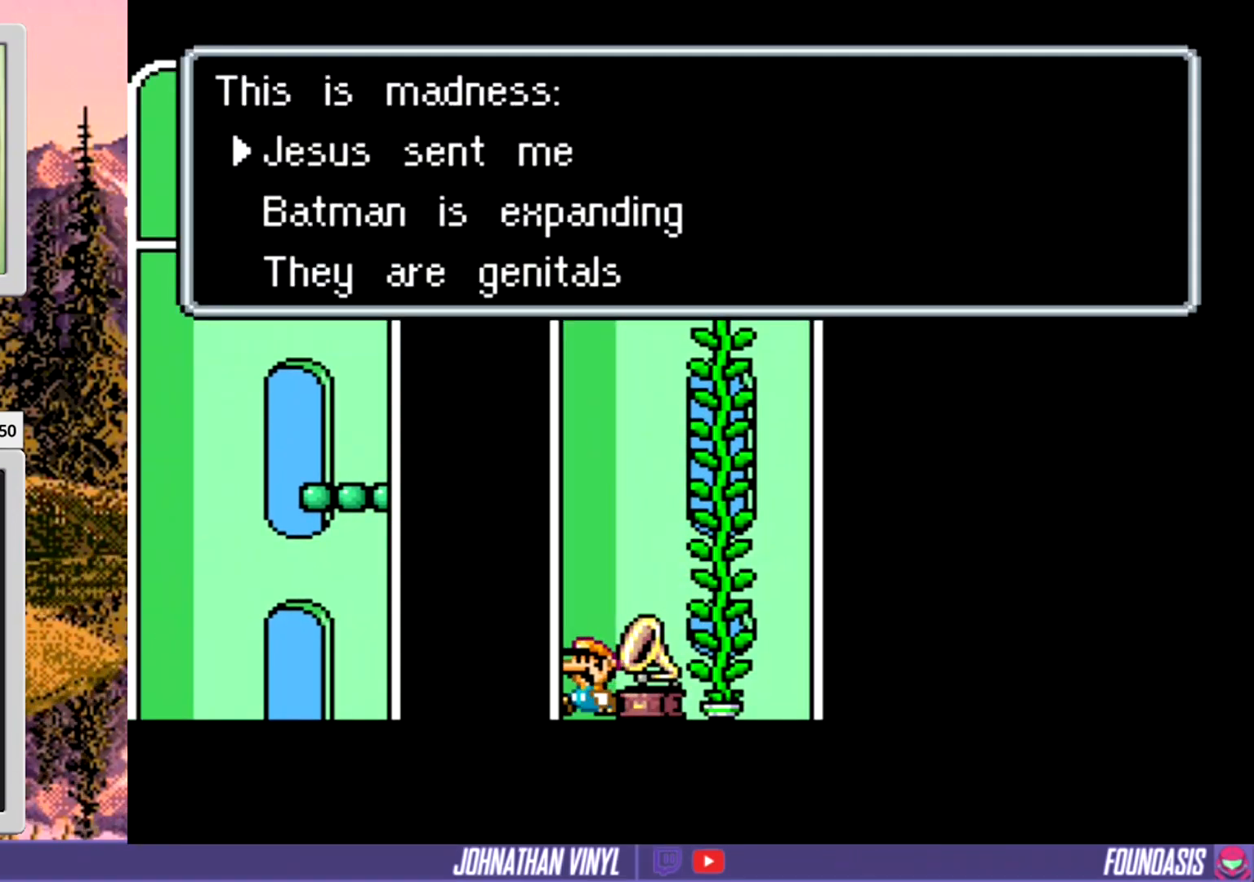
{"buttons": [], "events": [[133, "DPAD_DOWN", "down"], [267, "DPAD_DOWN", "up"]]}
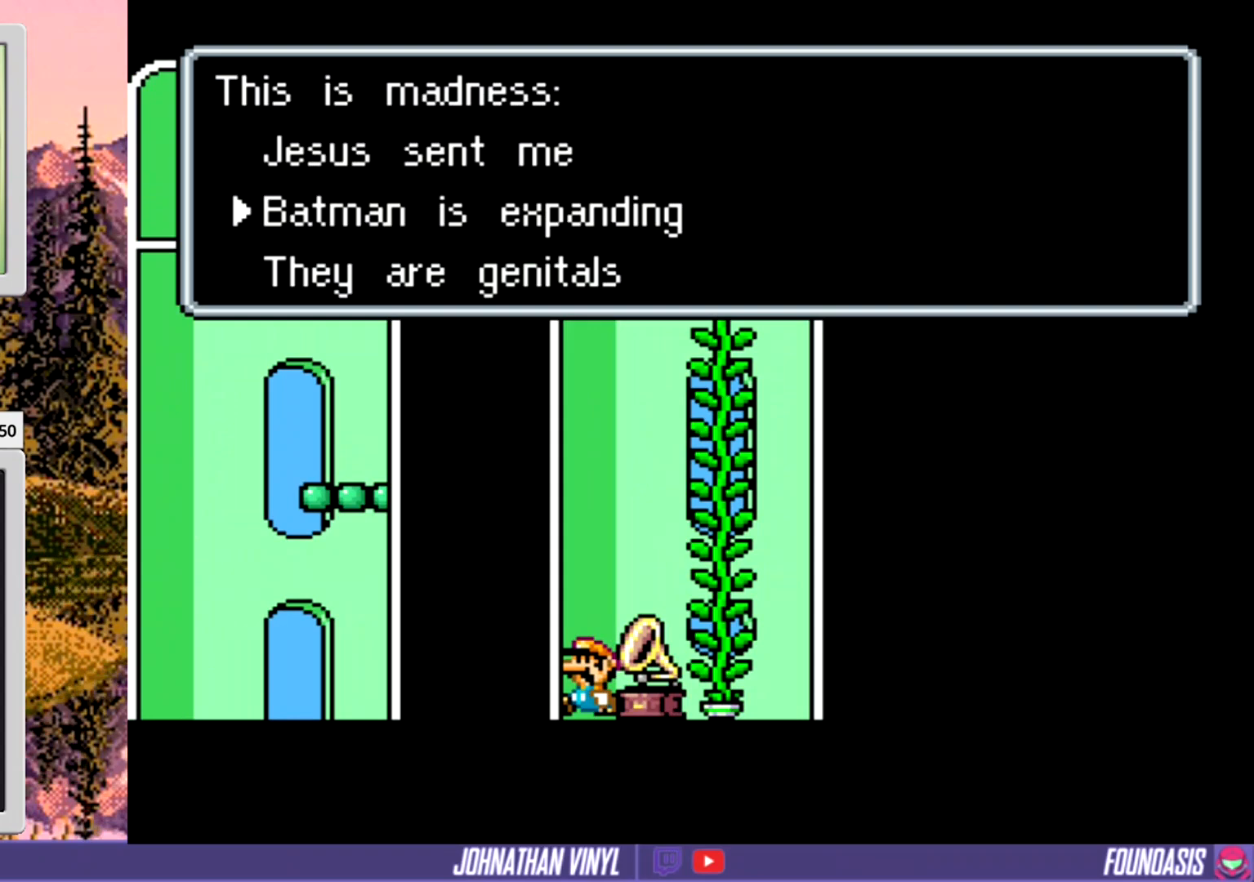
{"buttons": [], "events": []}
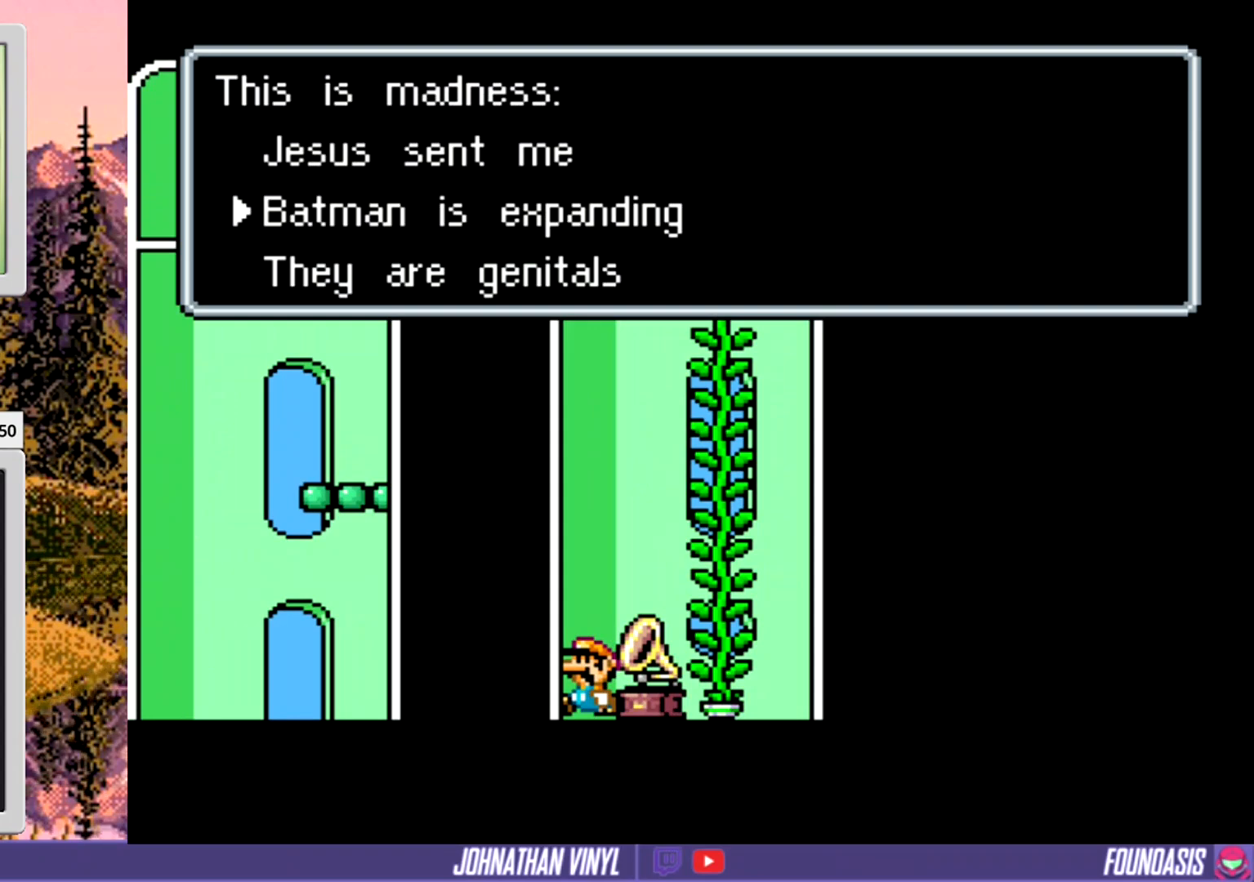
{"buttons": [], "events": [[167, "DPAD_DOWN", "down"], [300, "DPAD_DOWN", "up"]]}